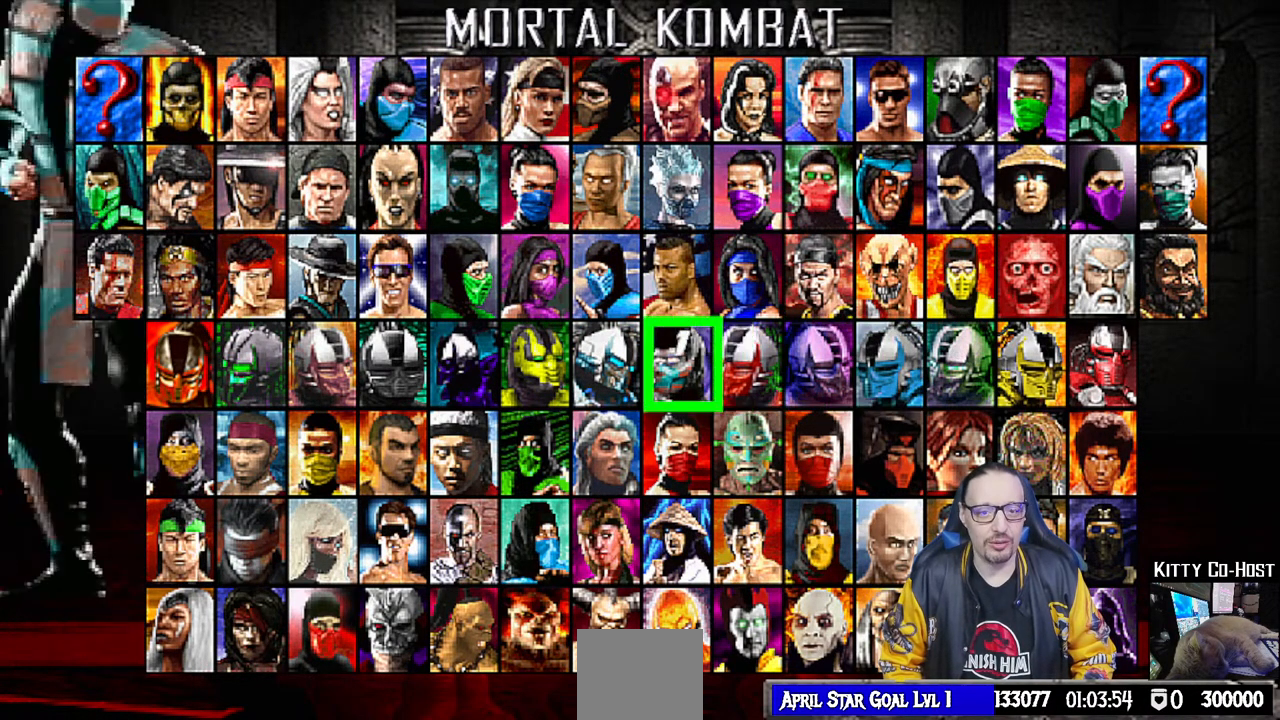
Gameplay with a controller (PlayStation layout); each line is a JSON object with the inputs held at the frame after it (dt_ms = milliseconds from this image to that frame). "events" lists button and stick changes between this image and that frame as [ms after this image, input, new state], when the widget could be followed in between.
{"dt_ms": 1000, "buttons": [], "left_stick": "center", "right_stick": "center"}
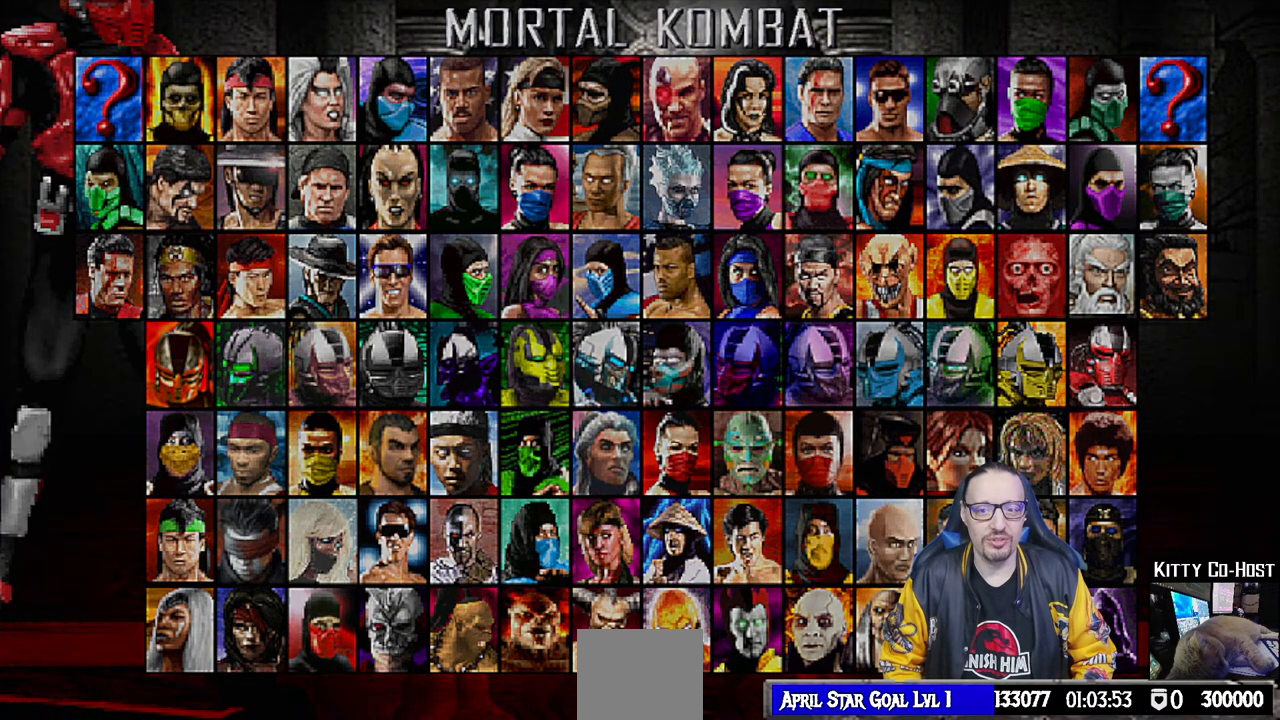
{"dt_ms": 500, "buttons": [], "left_stick": "center", "right_stick": "center", "events": []}
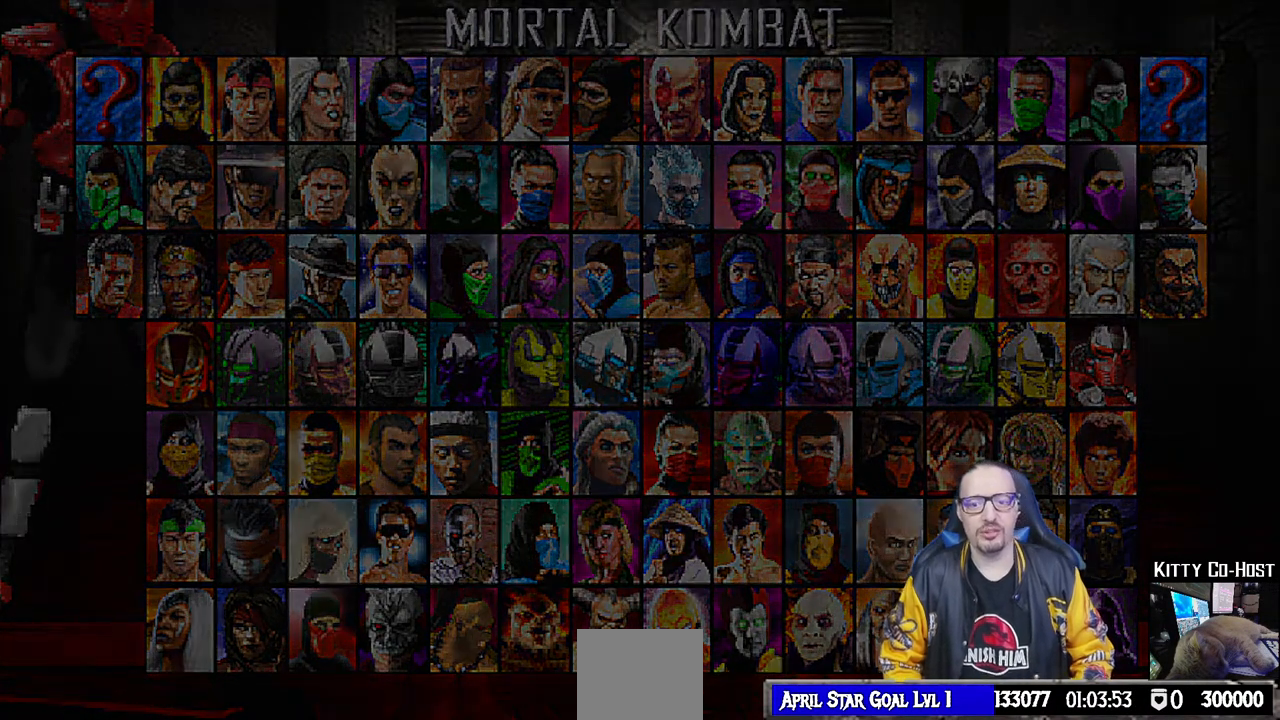
{"dt_ms": 500, "buttons": [], "left_stick": "center", "right_stick": "center", "events": []}
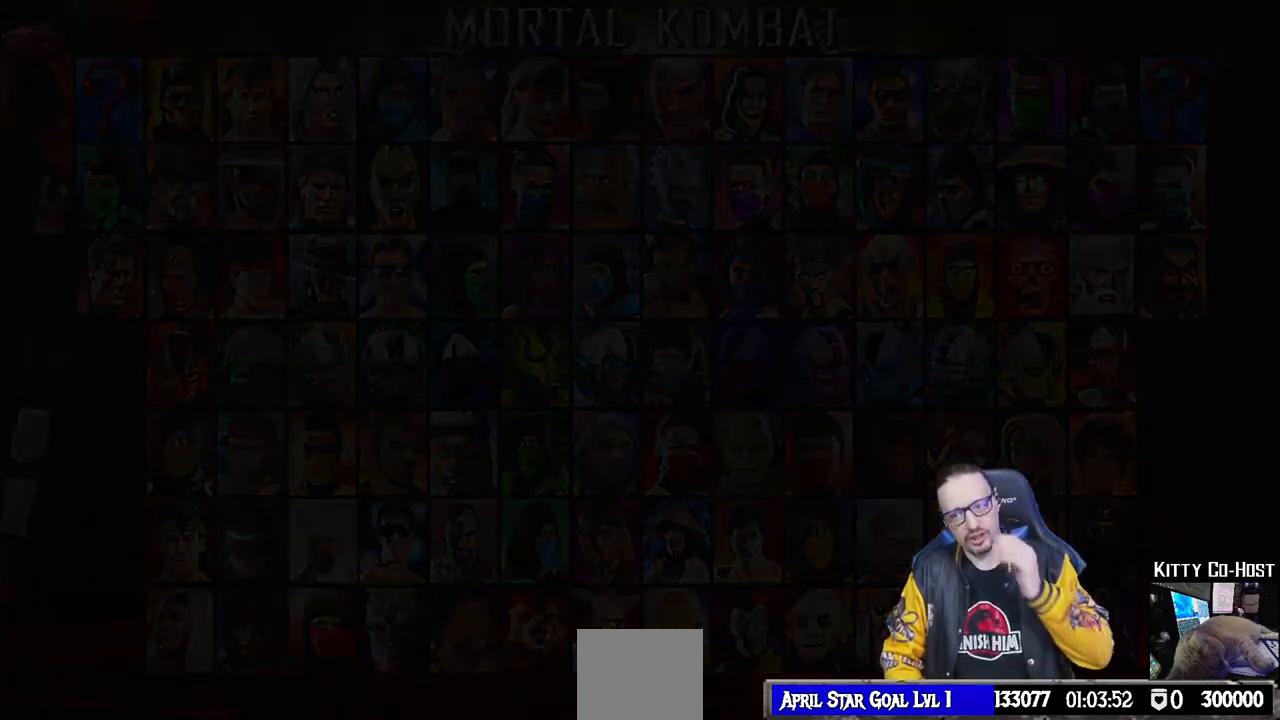
{"dt_ms": 500, "buttons": [], "left_stick": "center", "right_stick": "center", "events": []}
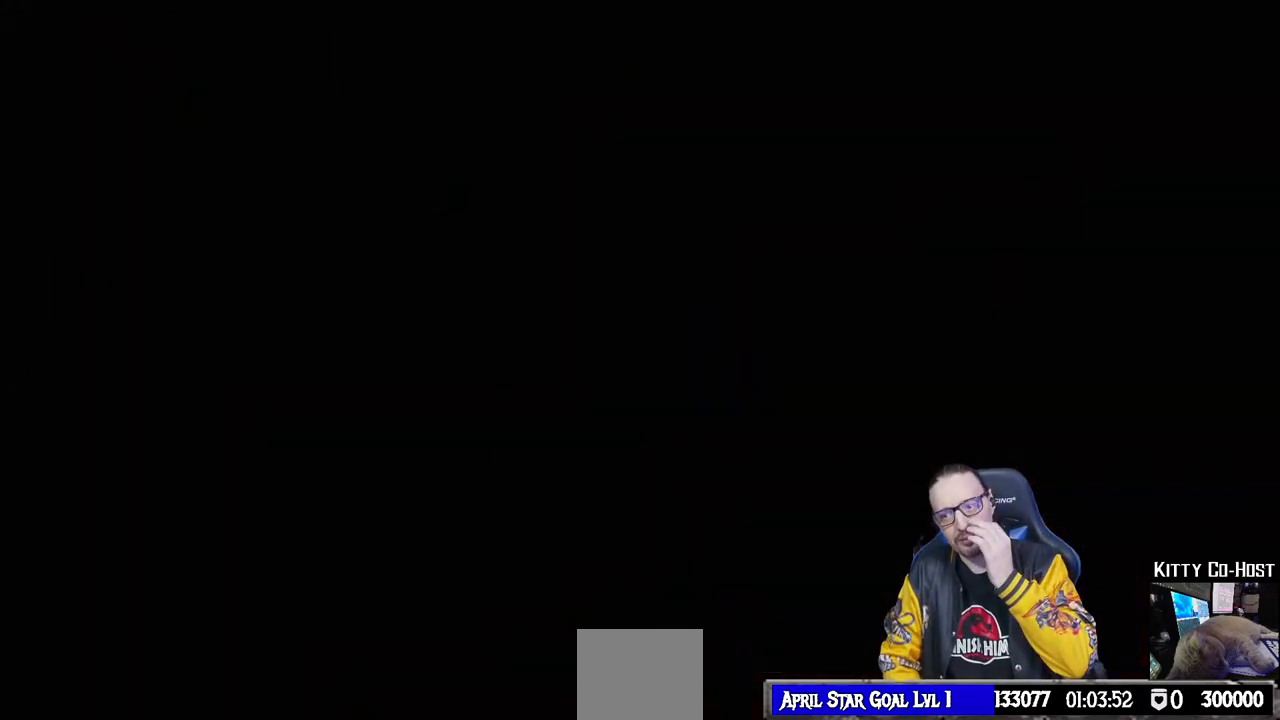
{"dt_ms": 500, "buttons": [], "left_stick": "center", "right_stick": "center", "events": []}
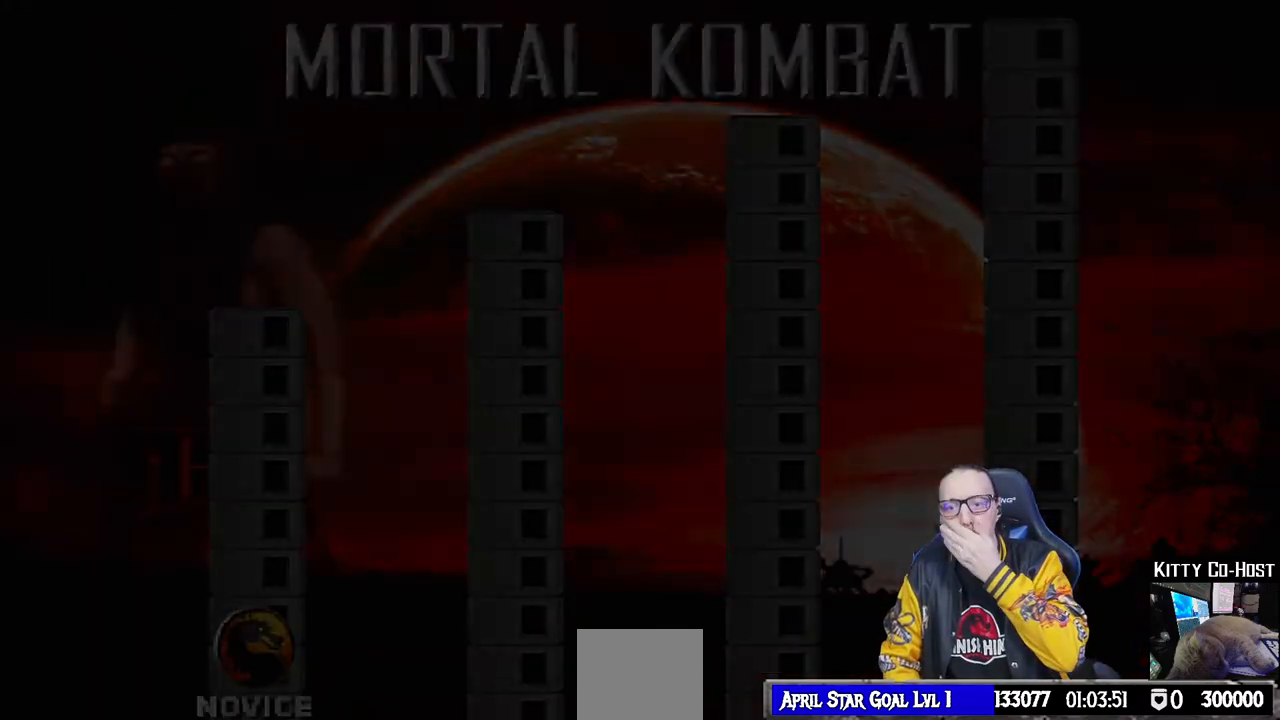
{"dt_ms": 500, "buttons": [], "left_stick": "center", "right_stick": "center", "events": []}
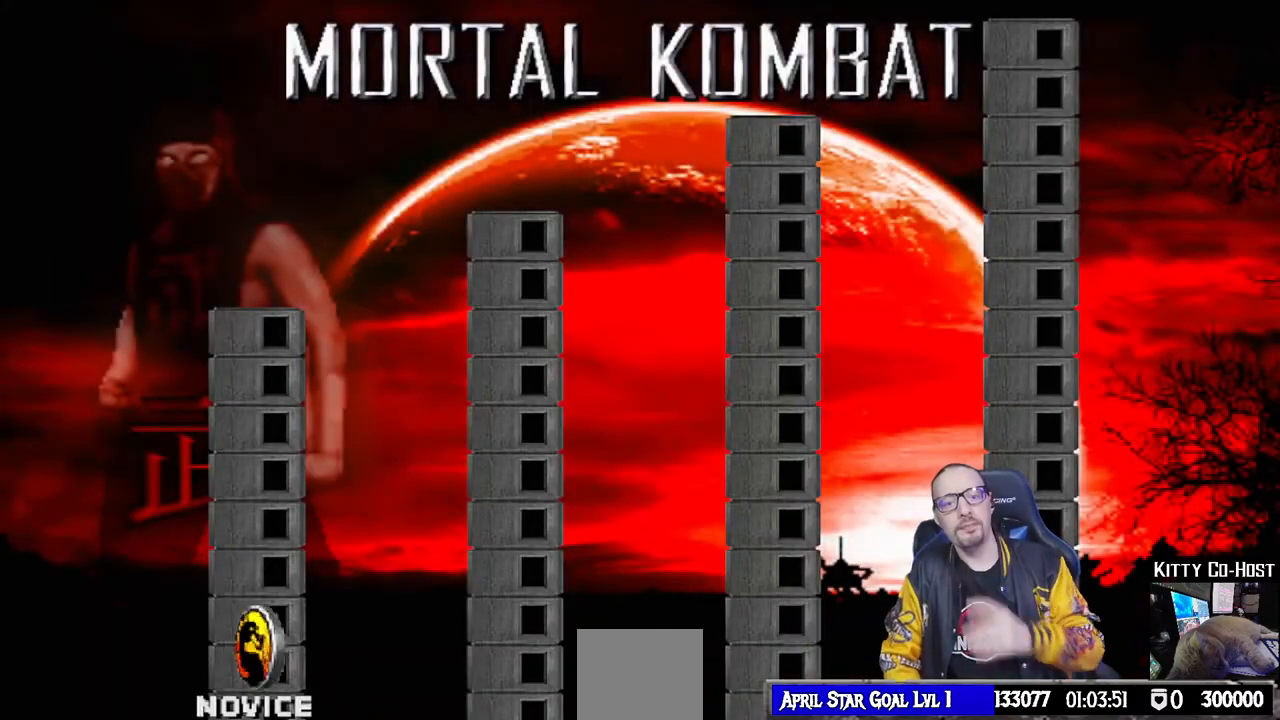
{"dt_ms": 500, "buttons": ["DPAD_RIGHT"], "left_stick": "center", "right_stick": "center", "events": [[433, "DPAD_RIGHT", "down"]]}
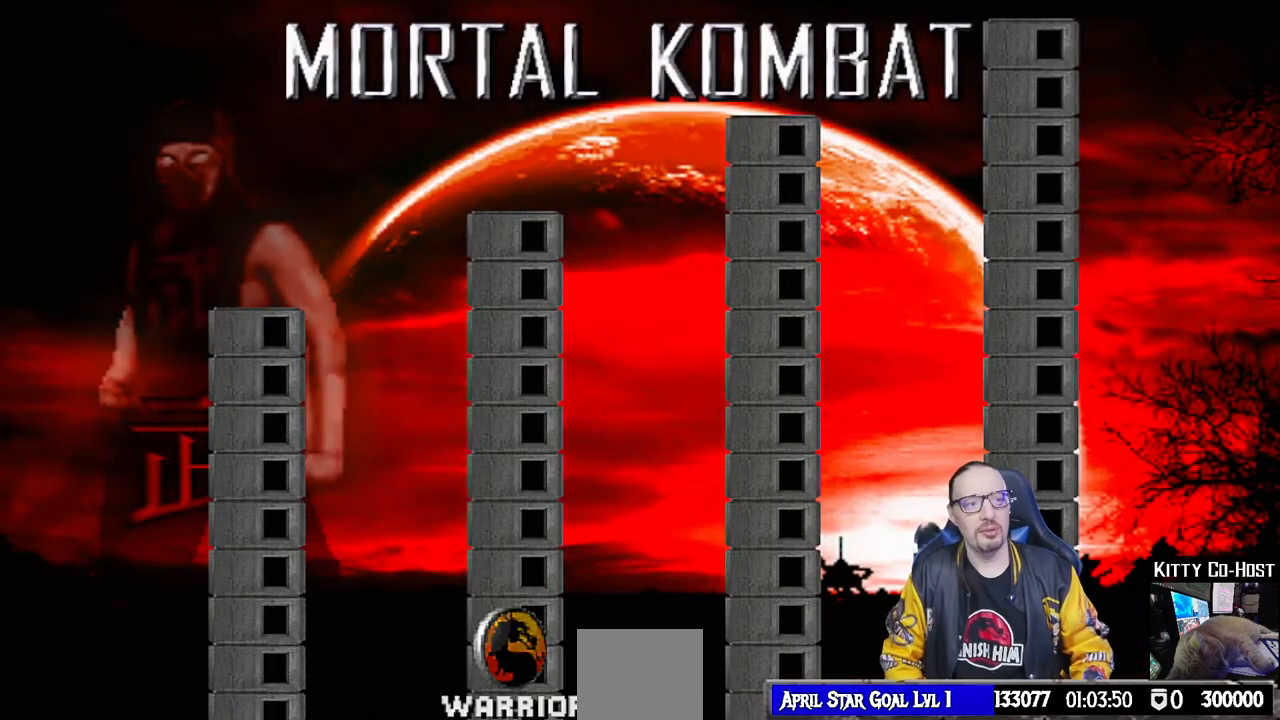
{"dt_ms": 500, "buttons": ["DPAD_RIGHT"], "left_stick": "center", "right_stick": "center", "events": [[33, "DPAD_RIGHT", "up"], [133, "DPAD_RIGHT", "down"], [217, "DPAD_RIGHT", "up"], [300, "DPAD_RIGHT", "down"], [383, "DPAD_RIGHT", "up"], [467, "DPAD_RIGHT", "down"]]}
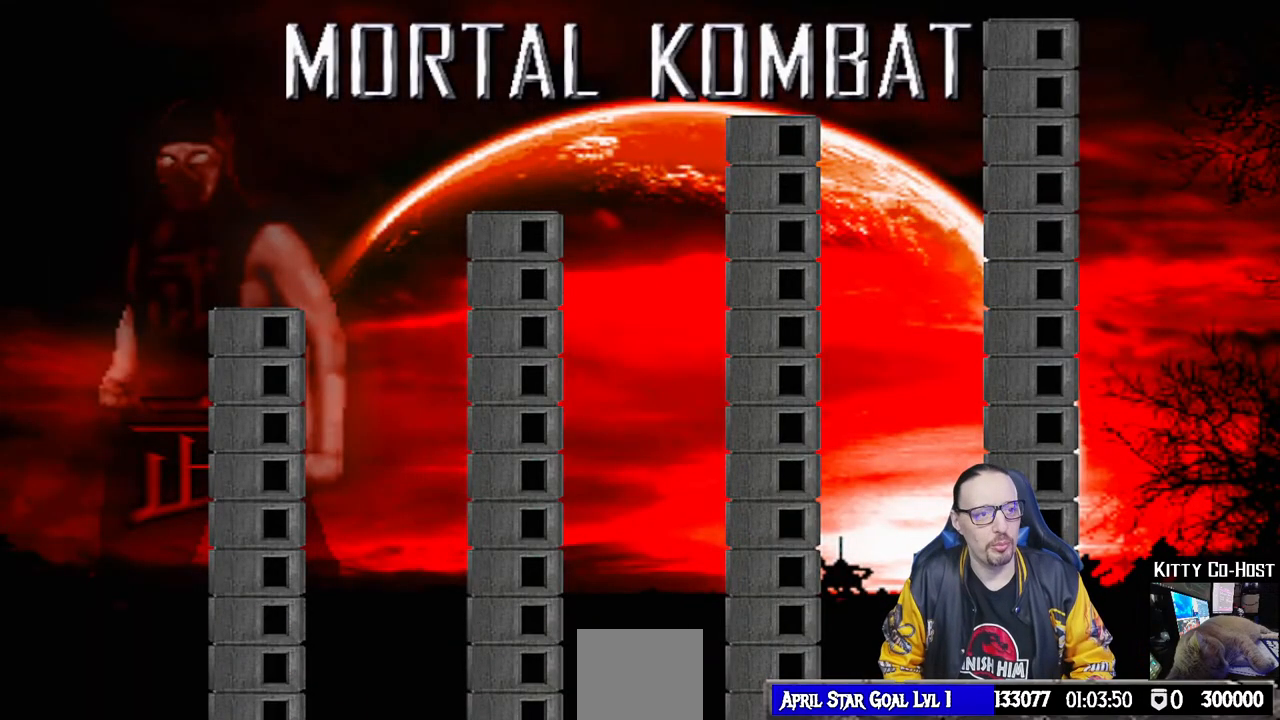
{"dt_ms": 500, "buttons": [], "left_stick": "center", "right_stick": "center", "events": [[67, "DPAD_RIGHT", "up"], [117, "DPAD_RIGHT", "down"], [250, "DPAD_RIGHT", "up"], [300, "DPAD_RIGHT", "down"], [417, "DPAD_RIGHT", "up"]]}
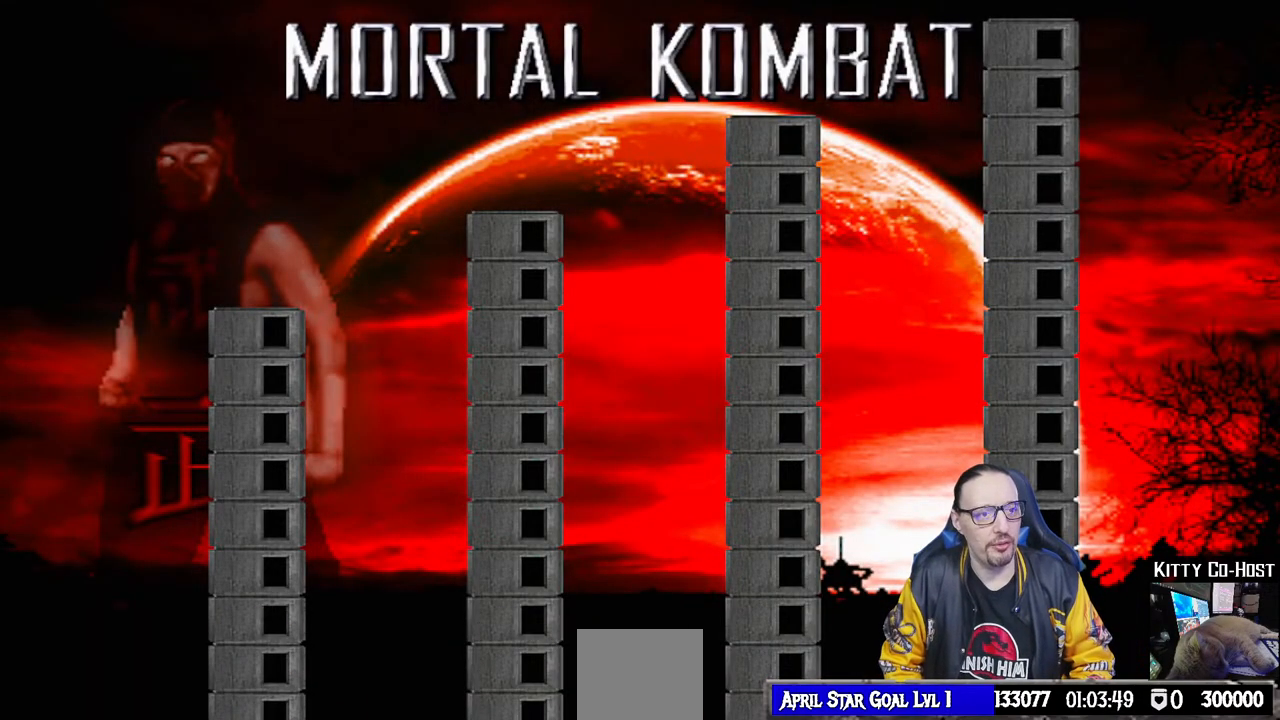
{"dt_ms": 500, "buttons": [], "left_stick": "center", "right_stick": "center", "events": [[17, "CROSS", "down"], [367, "CROSS", "up"]]}
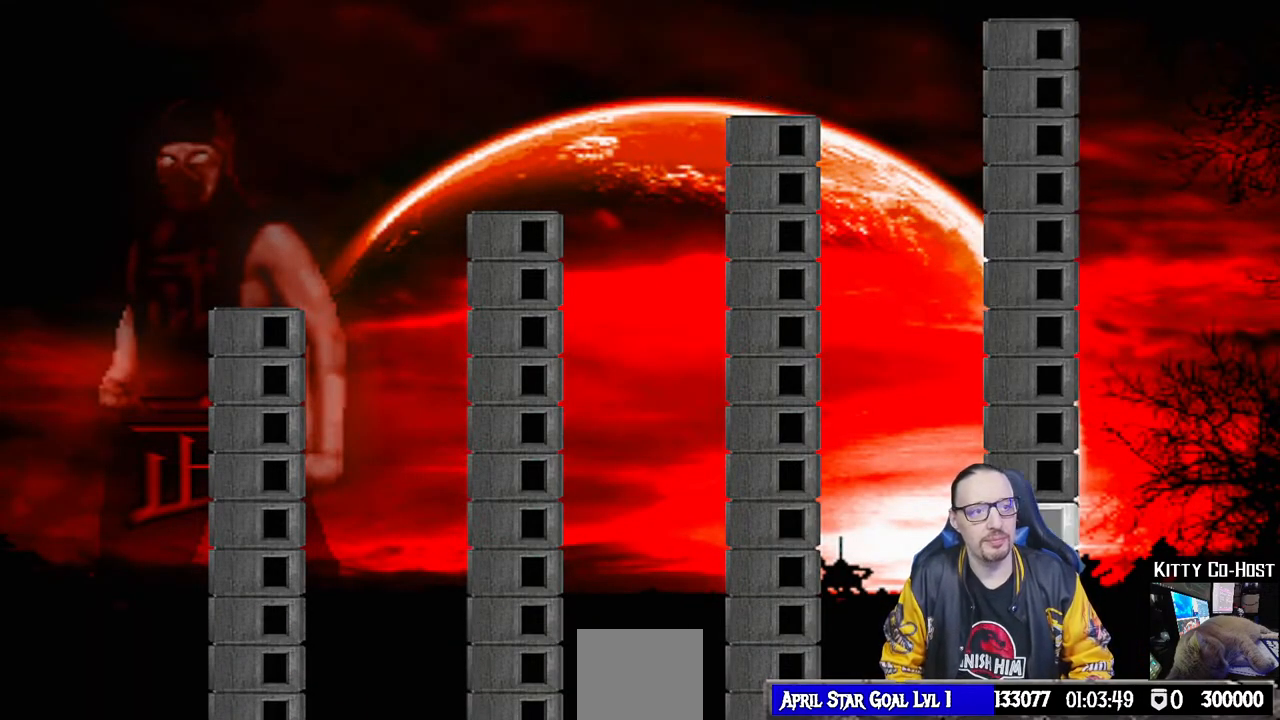
{"dt_ms": 500, "buttons": ["L1"], "left_stick": "center", "right_stick": "center", "events": [[500, "L1", "down"]]}
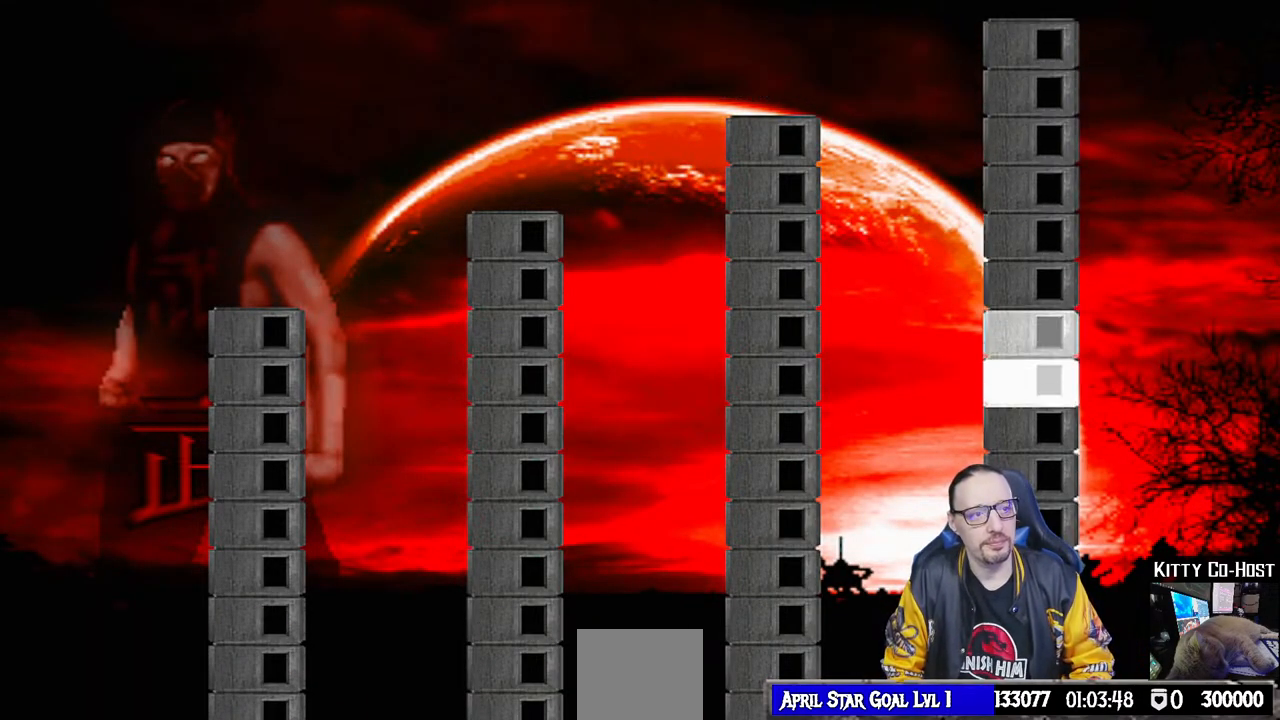
{"dt_ms": 500, "buttons": [], "left_stick": "center", "right_stick": "center", "events": [[67, "R1", "down"], [67, "R2", "down"], [133, "L1", "up"], [167, "R2", "up"], [200, "R1", "up"], [267, "L1", "down"], [333, "R1", "down"], [333, "R2", "down"], [367, "L1", "up"], [450, "R1", "up"], [450, "R2", "up"]]}
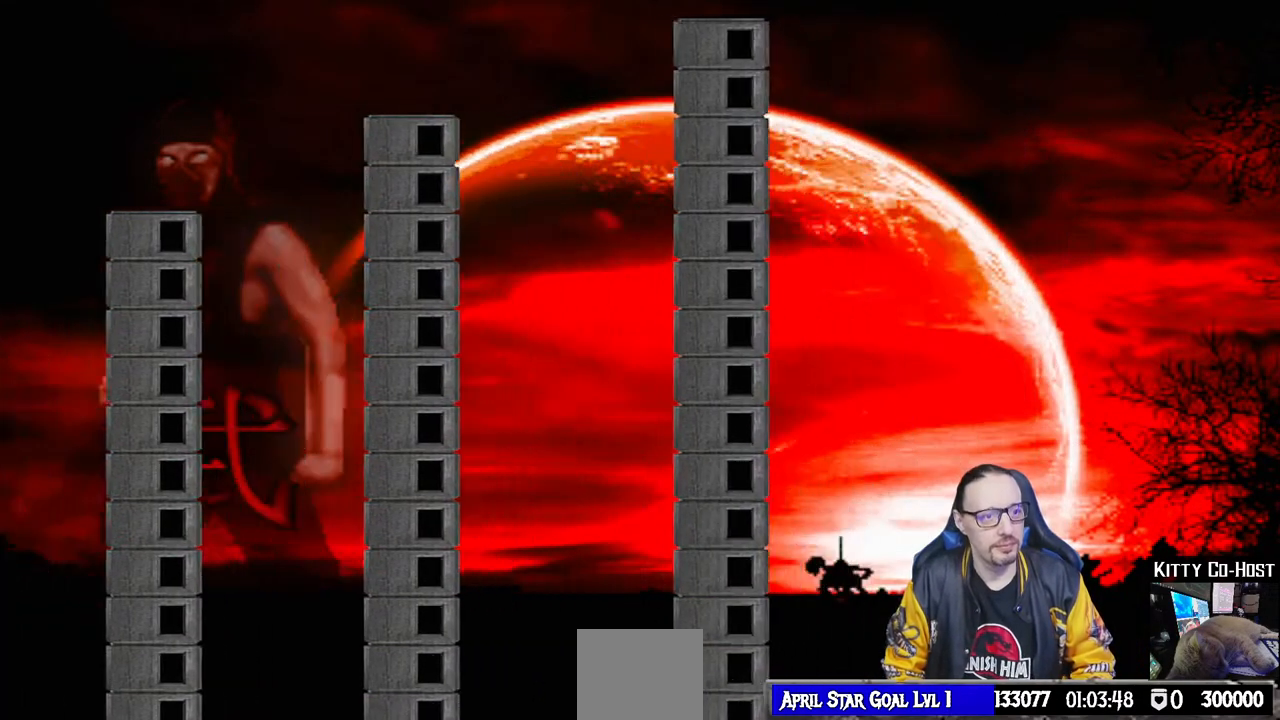
{"dt_ms": 500, "buttons": [], "left_stick": "center", "right_stick": "center", "events": [[33, "L1", "down"], [83, "R1", "down"], [150, "L1", "up"], [200, "R1", "up"], [300, "L1", "down"], [350, "R1", "down"], [383, "L1", "up"], [483, "R1", "up"]]}
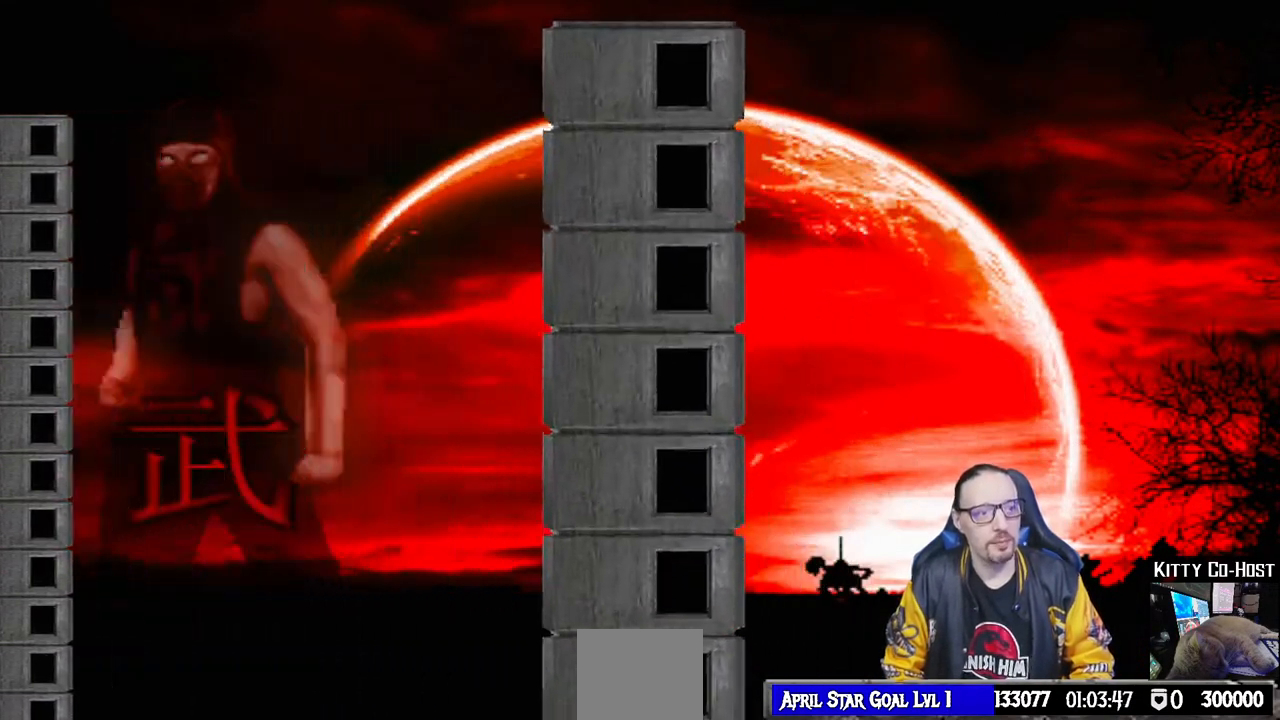
{"dt_ms": 500, "buttons": ["CROSS"], "left_stick": "center", "right_stick": "center", "events": [[67, "L1", "down"], [100, "R1", "down"], [167, "L1", "up"], [233, "R1", "up"], [400, "CROSS", "down"]]}
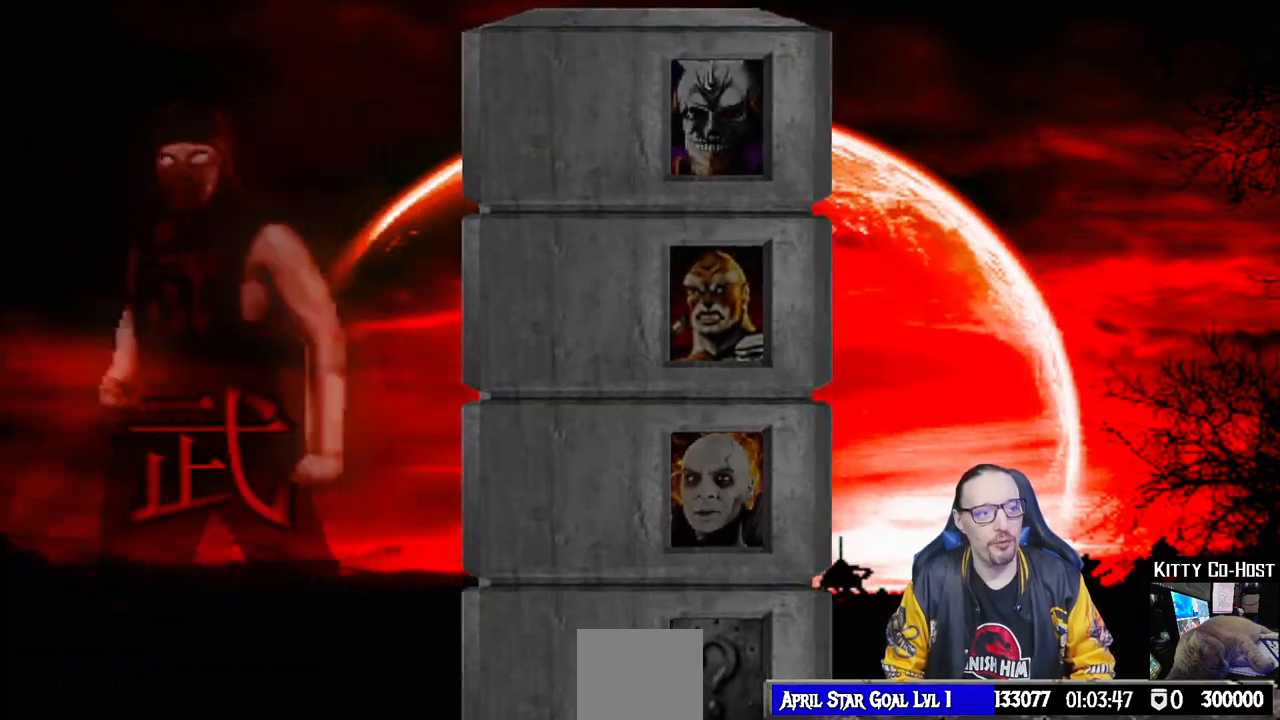
{"dt_ms": 500, "buttons": [], "left_stick": "center", "right_stick": "center", "events": [[17, "CROSS", "up"], [183, "L1", "down"], [183, "R1", "down"], [283, "L1", "up"], [350, "R1", "up"]]}
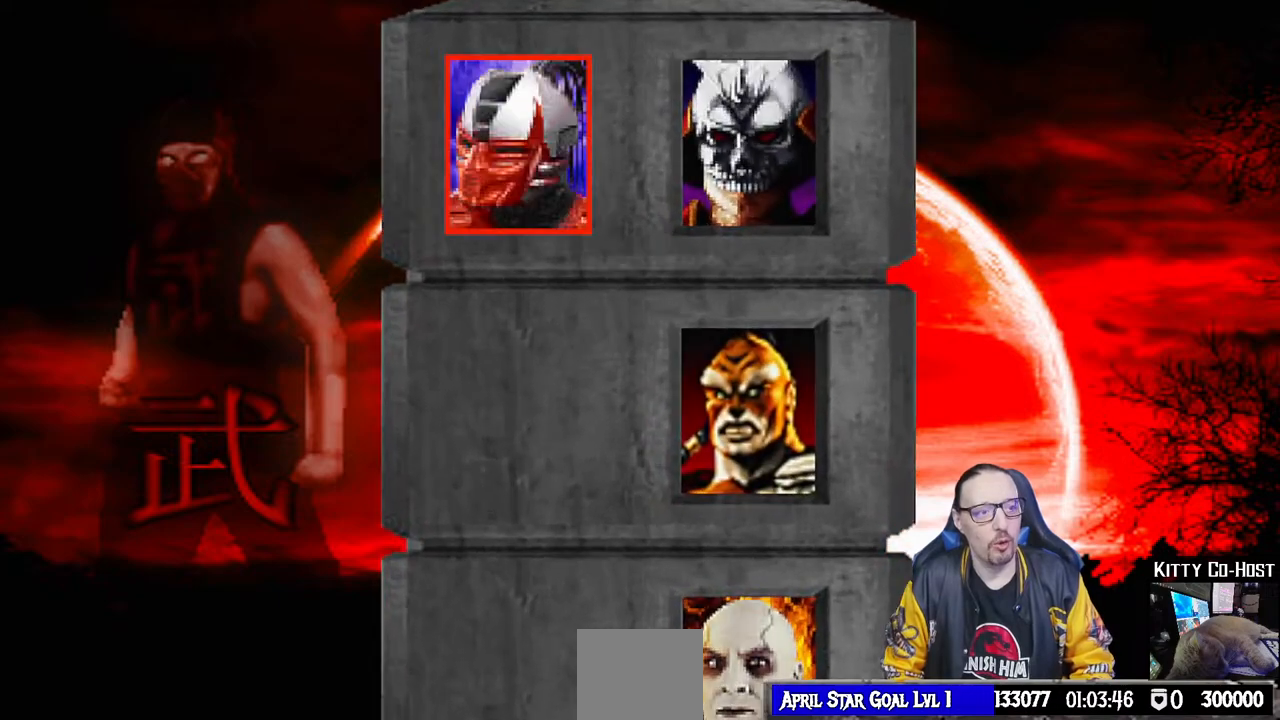
{"dt_ms": 500, "buttons": ["CROSS", "CIRCLE", "SQUARE", "R1", "DPAD_DOWN"], "left_stick": "center", "right_stick": "center", "events": [[33, "CROSS", "down"], [150, "CROSS", "up"], [350, "CROSS", "down"], [383, "R1", "down"], [383, "SQUARE", "down"], [417, "DPAD_DOWN", "down"], [450, "CIRCLE", "down"]]}
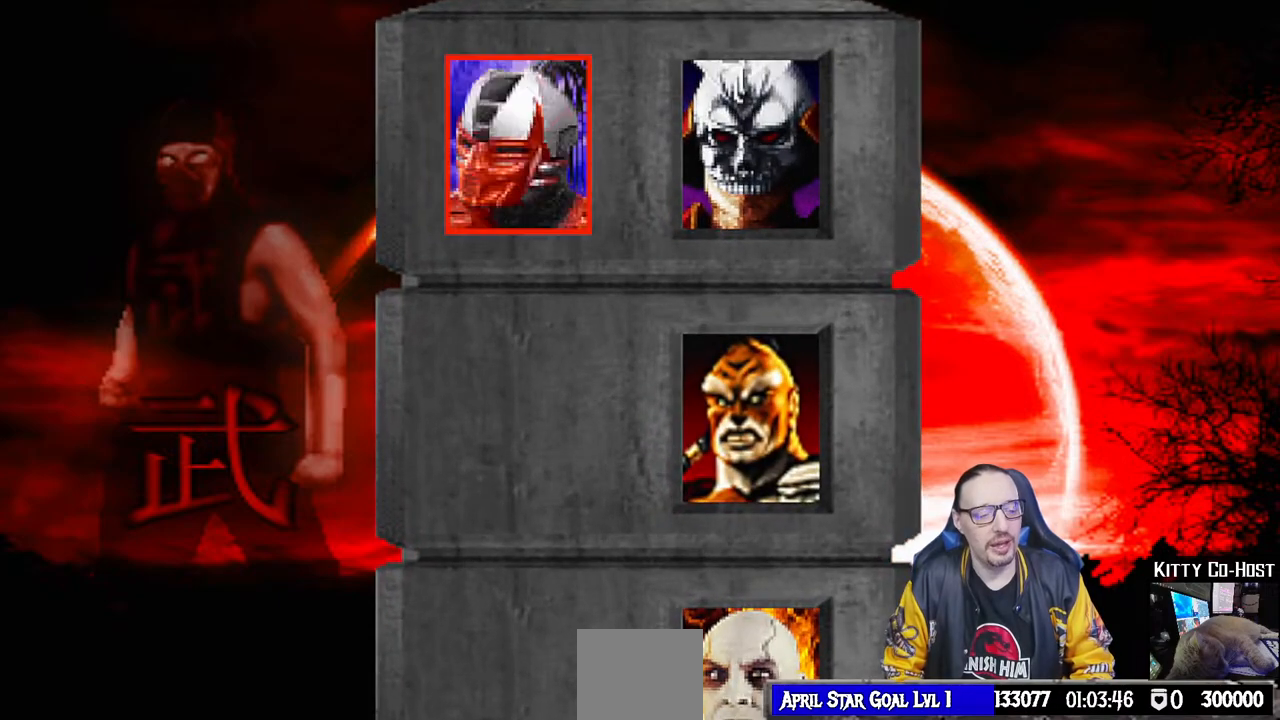
{"dt_ms": 500, "buttons": ["L1", "DPAD_DOWN"], "left_stick": "center", "right_stick": "center", "events": [[33, "DPAD_DOWN", "up"], [117, "DPAD_DOWN", "down"], [133, "L1", "down"], [233, "CIRCLE", "up"], [283, "CROSS", "up"], [283, "SQUARE", "up"], [300, "R1", "up"], [400, "DPAD_RIGHT", "down"], [500, "DPAD_RIGHT", "up"]]}